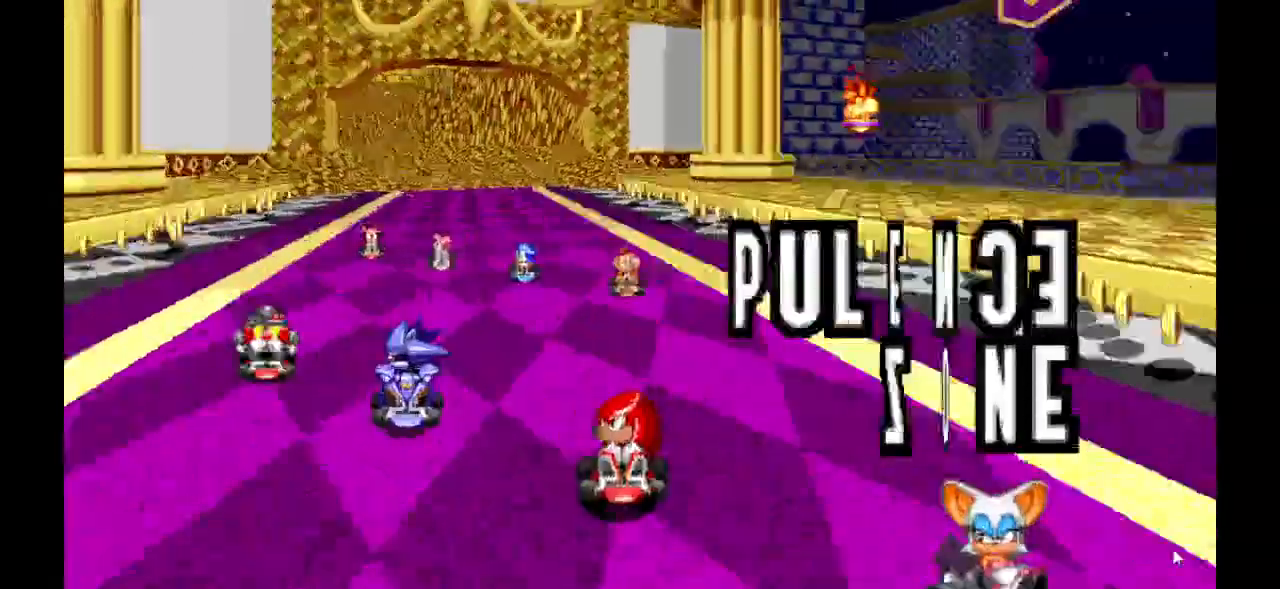
Gameplay with a controller (Xbox layout); each line is a JSON object with the inputs held at the frame after it (dt_ms = milliseconds from this image to that frame). "events" lists button and stick changes between this image and that frame as [ms after this image, input, new state], when the widget could be followed in between. Not read: DPAD_DOWN DPAD_LEFT DPAD_RIGHT DPAD_UP L1 L2 L3 R1 R2 R3 SELECT.
{"dt_ms": 500, "buttons": [], "events": []}
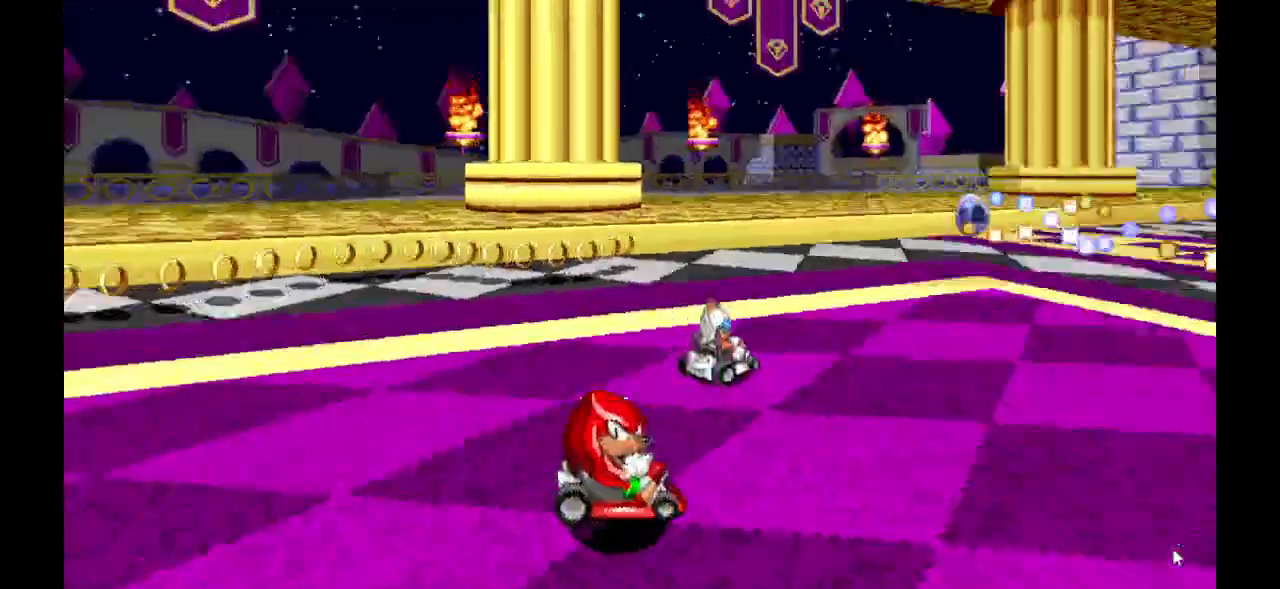
{"dt_ms": 500, "buttons": ["A"], "events": [[300, "A", "down"]]}
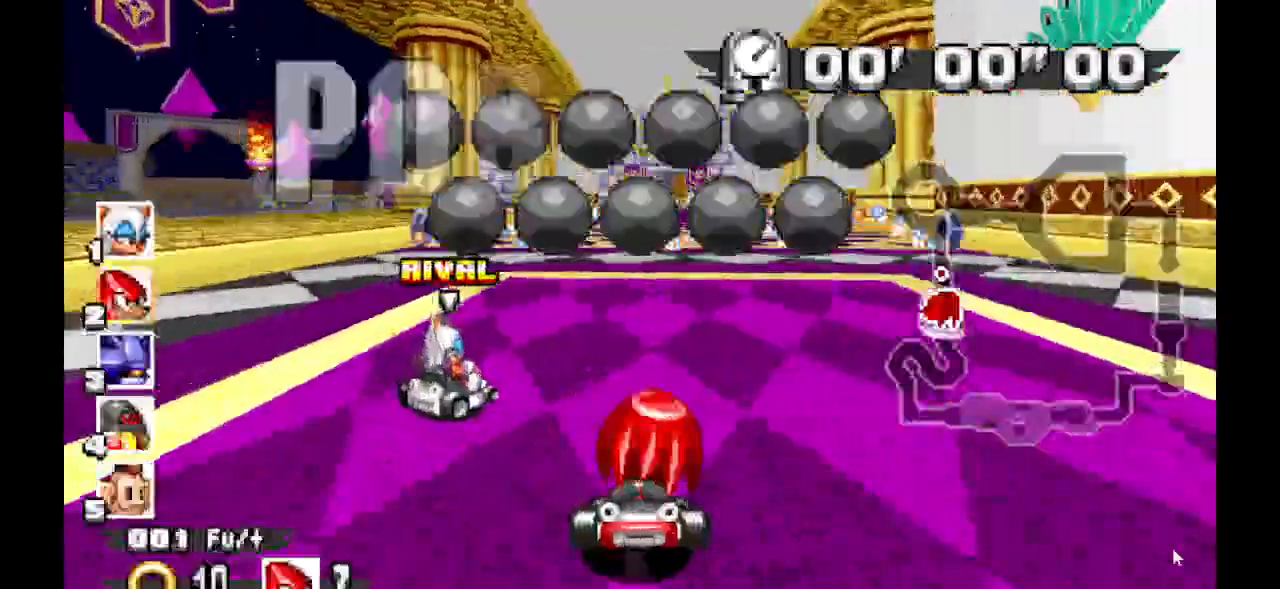
{"dt_ms": 500, "buttons": ["A"], "events": []}
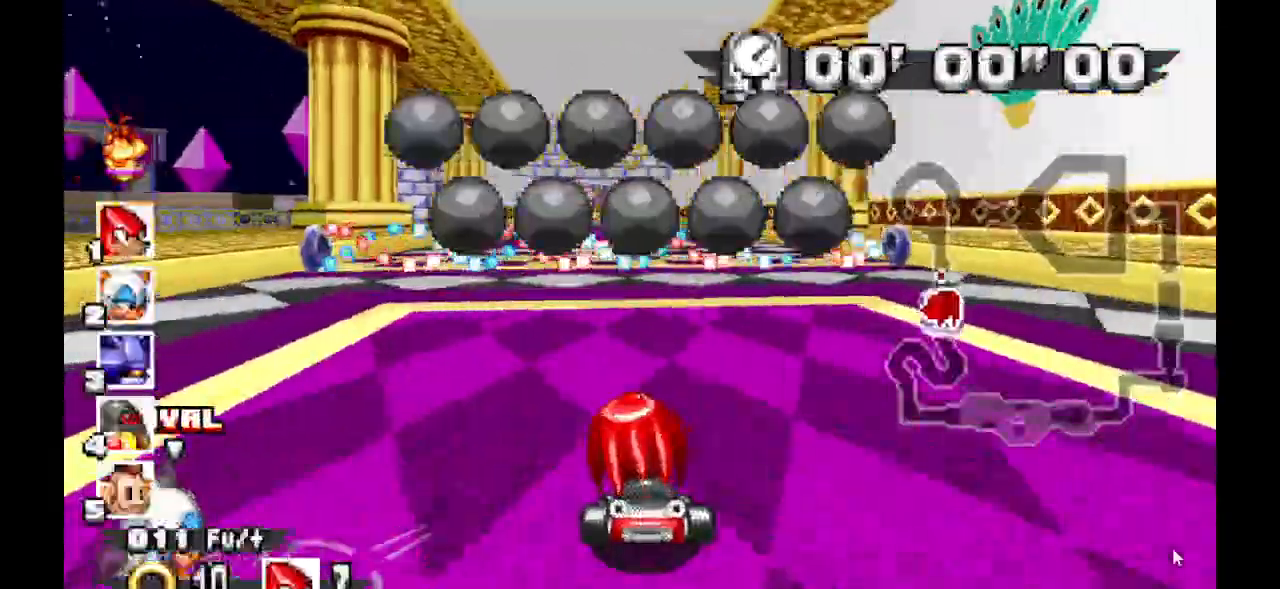
{"dt_ms": 500, "buttons": ["A"], "events": []}
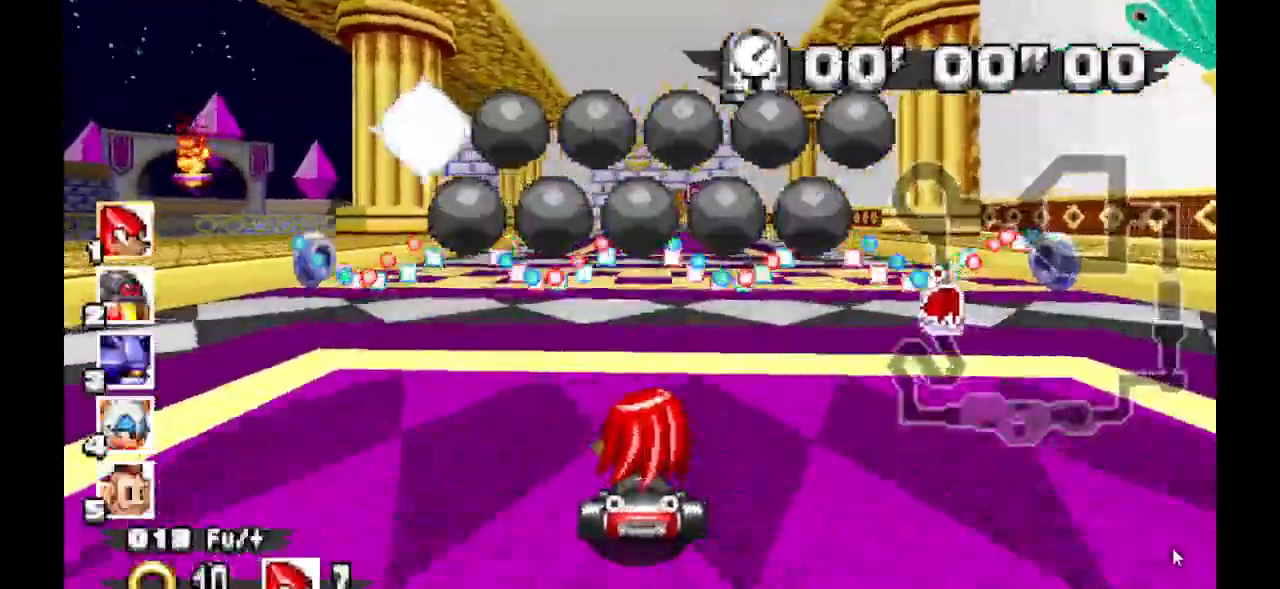
{"dt_ms": 500, "buttons": [], "events": [[33, "A", "up"], [300, "A", "down"], [400, "A", "up"]]}
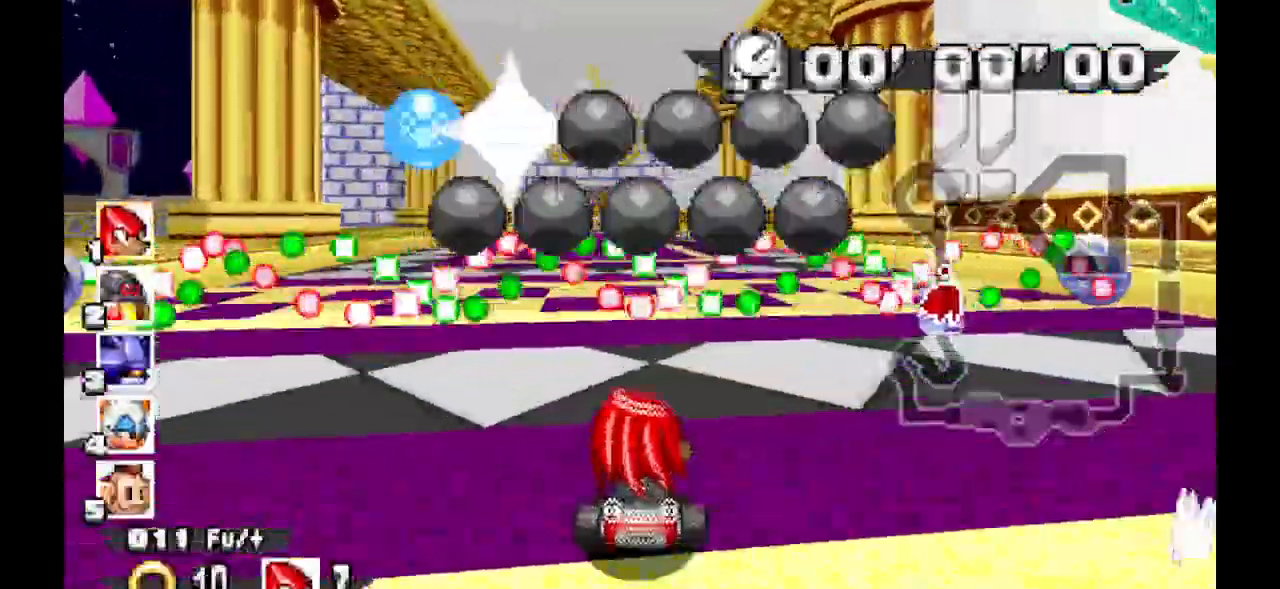
{"dt_ms": 500, "buttons": []}
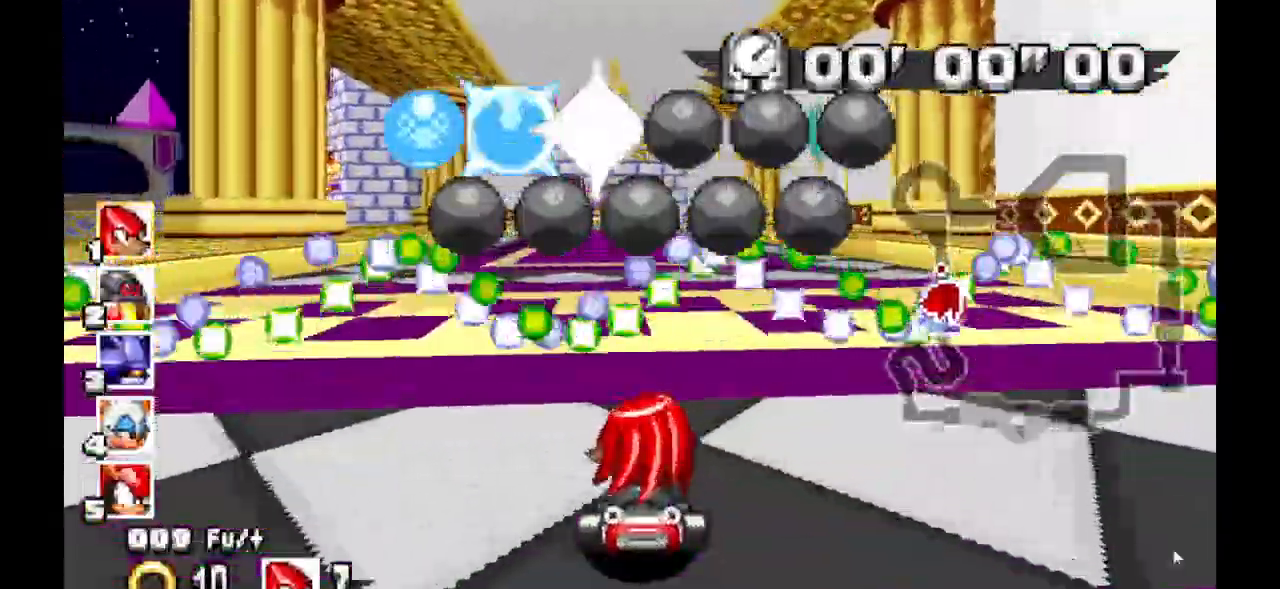
{"dt_ms": 500, "buttons": []}
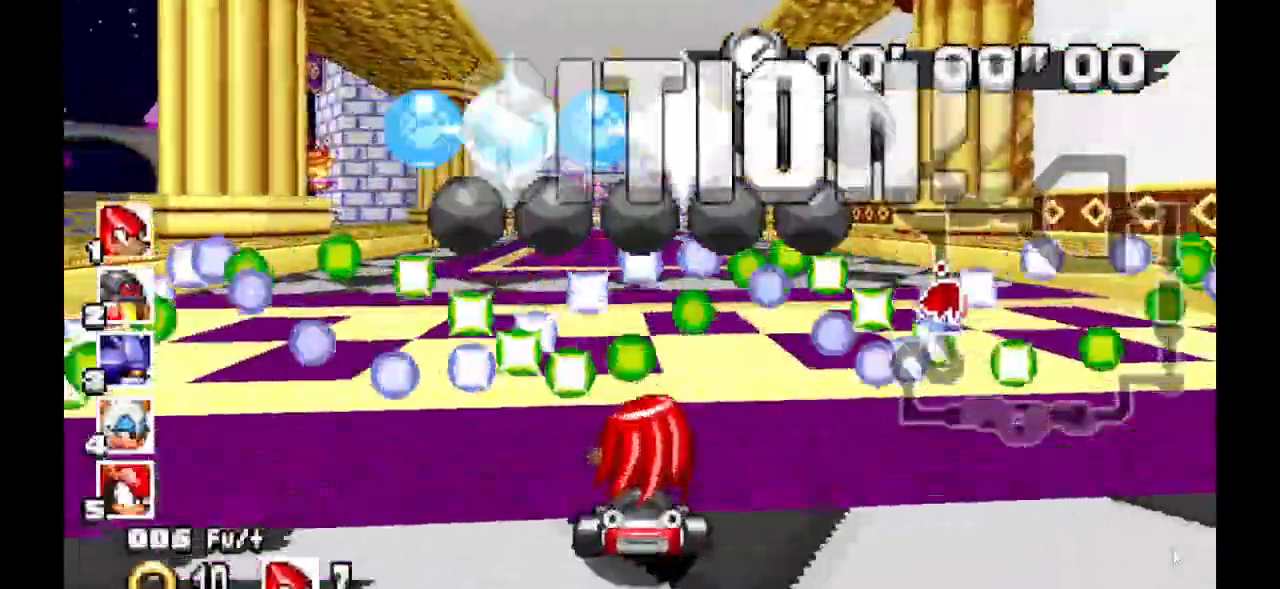
{"dt_ms": 500, "buttons": [], "events": [[167, "A", "down"], [267, "A", "up"]]}
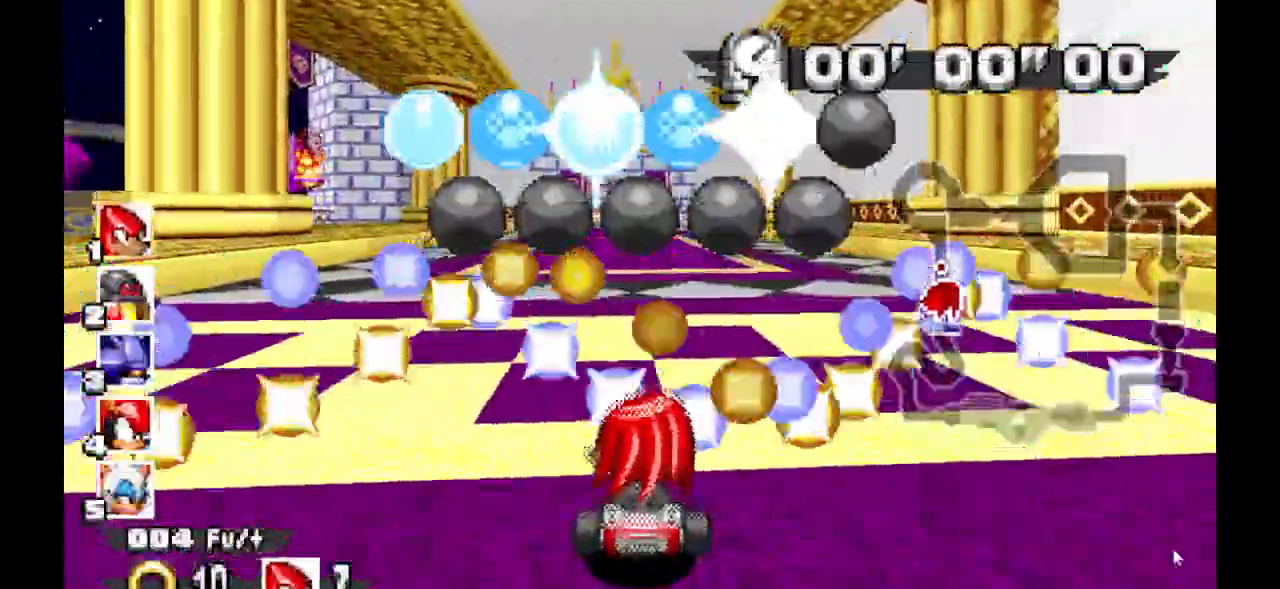
{"dt_ms": 500, "buttons": []}
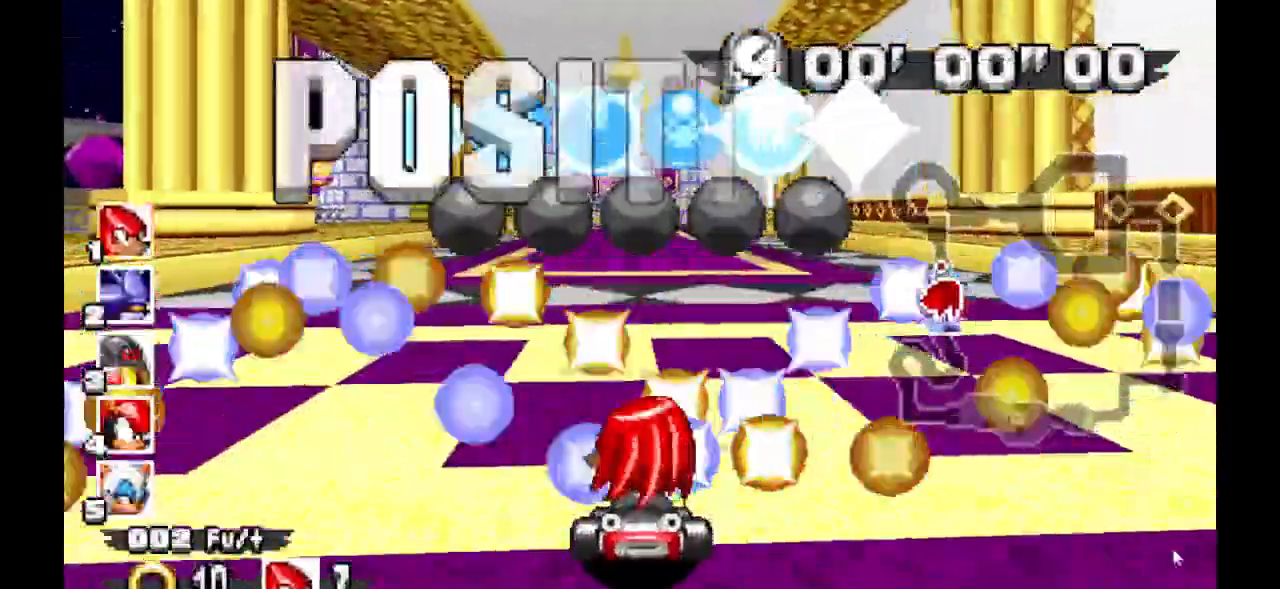
{"dt_ms": 500, "buttons": [], "events": []}
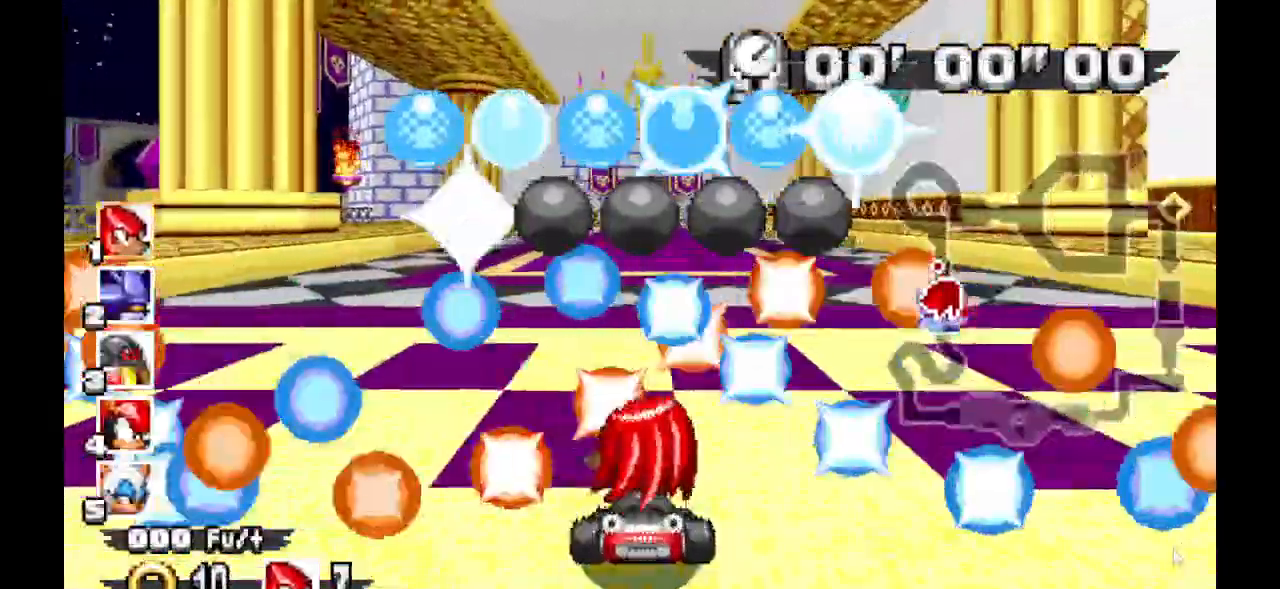
{"dt_ms": 500, "buttons": [], "events": []}
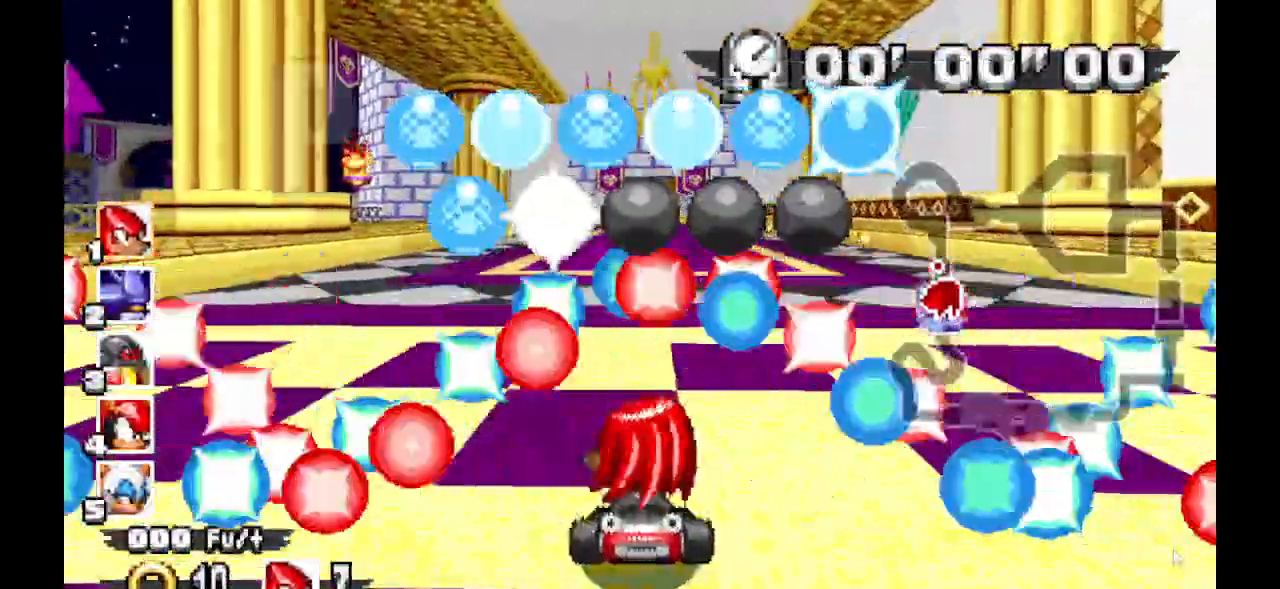
{"dt_ms": 1000, "buttons": [], "events": []}
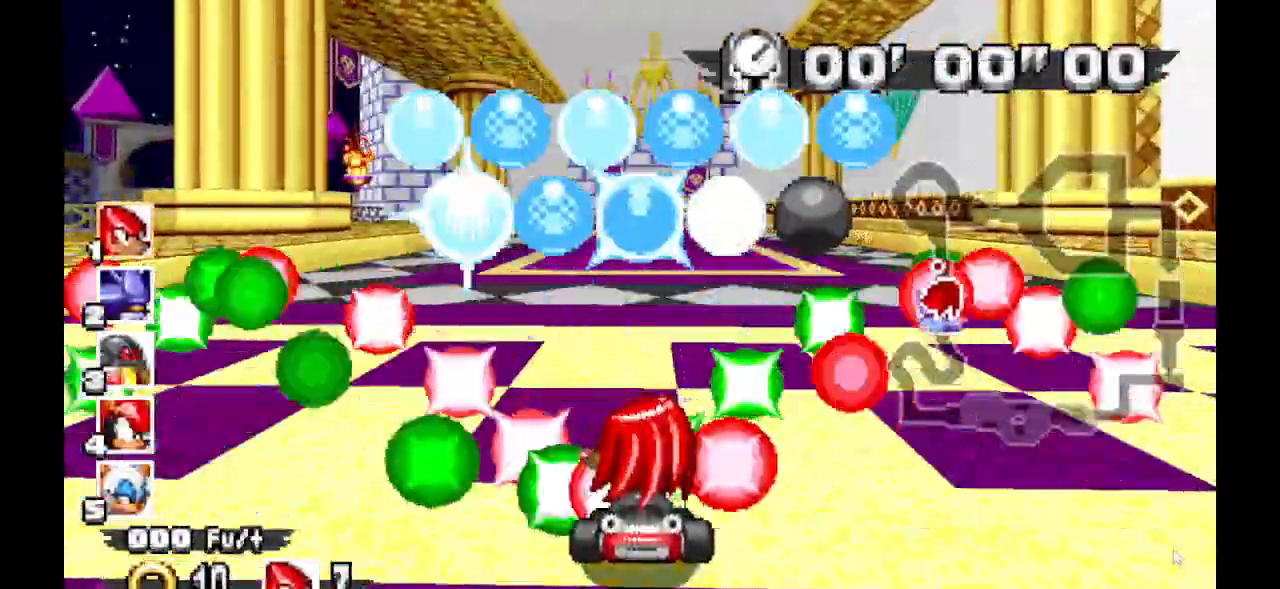
{"dt_ms": 500, "buttons": [], "events": []}
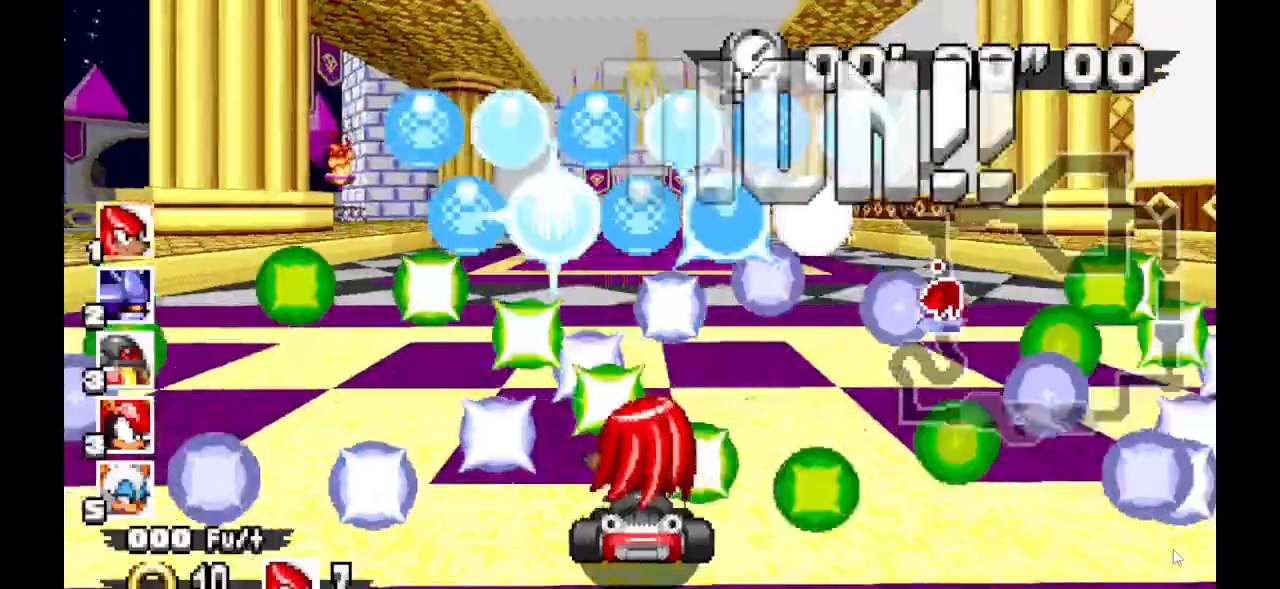
{"dt_ms": 500, "buttons": [], "events": []}
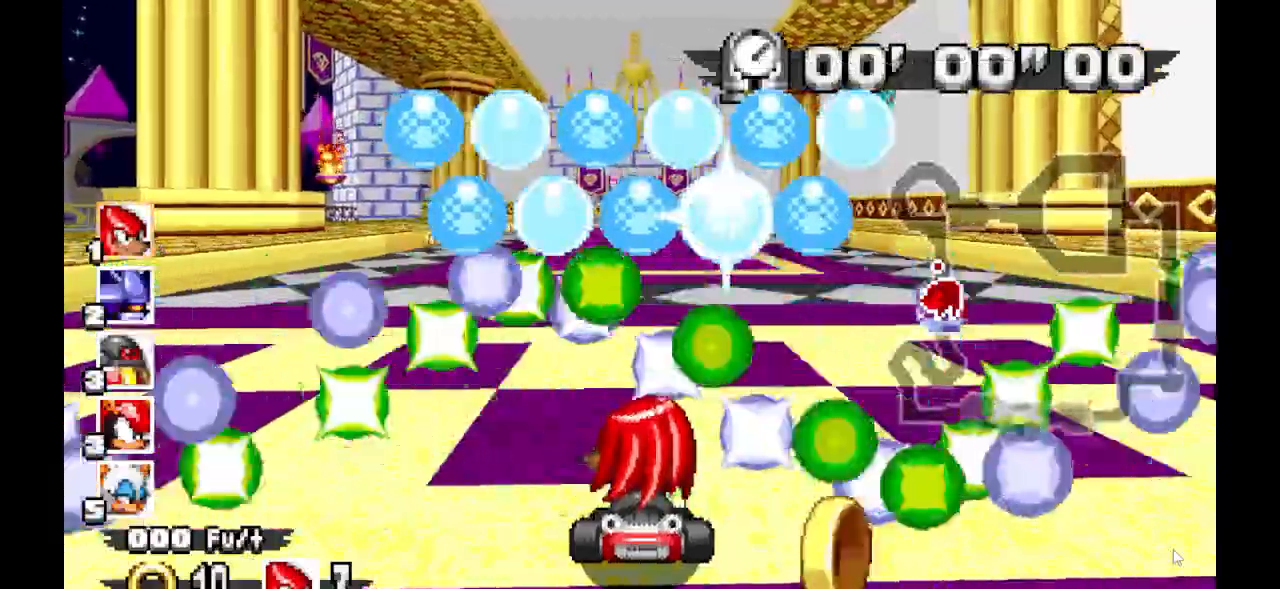
{"dt_ms": 500, "buttons": [], "events": []}
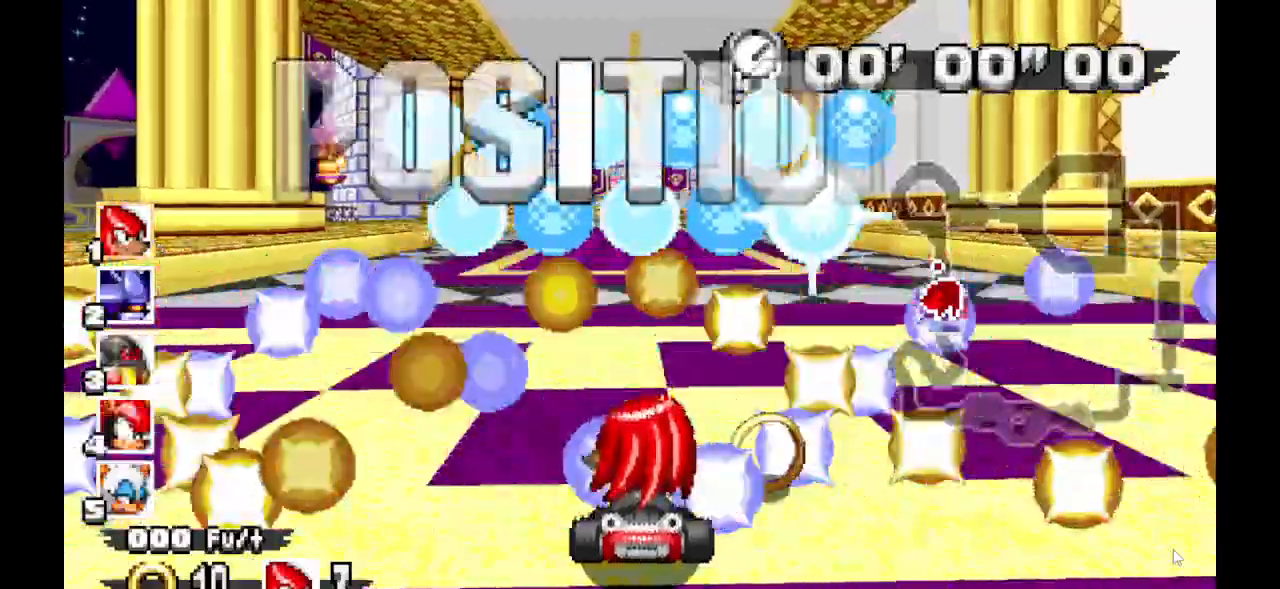
{"dt_ms": 500, "buttons": [], "events": []}
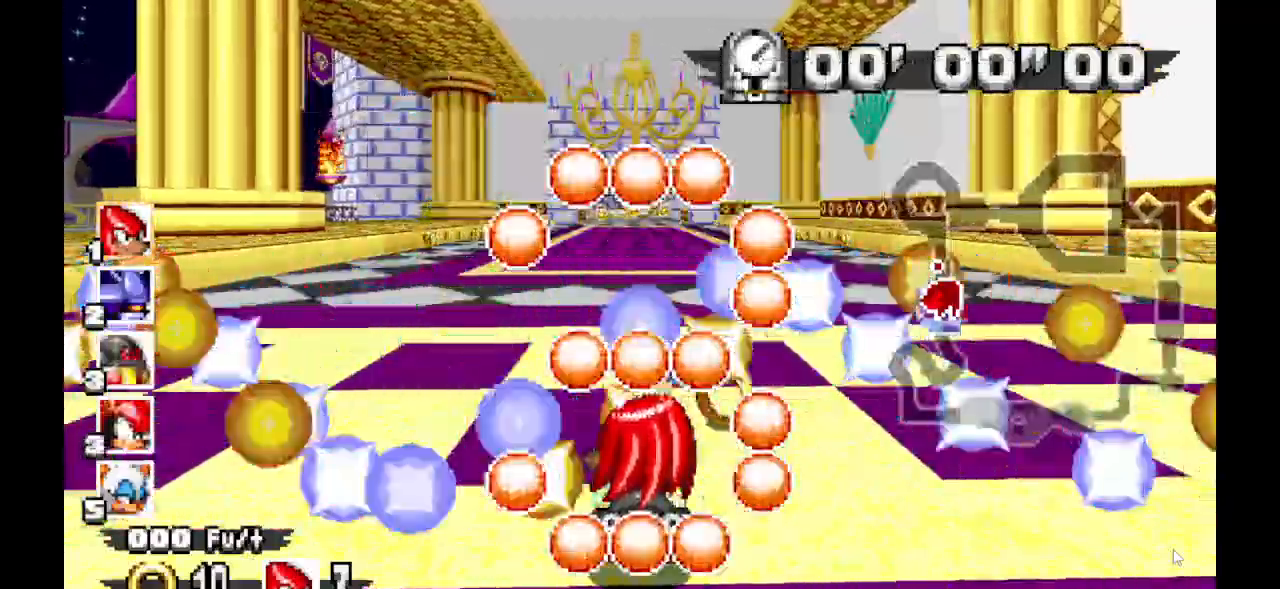
{"dt_ms": 500, "buttons": [], "events": []}
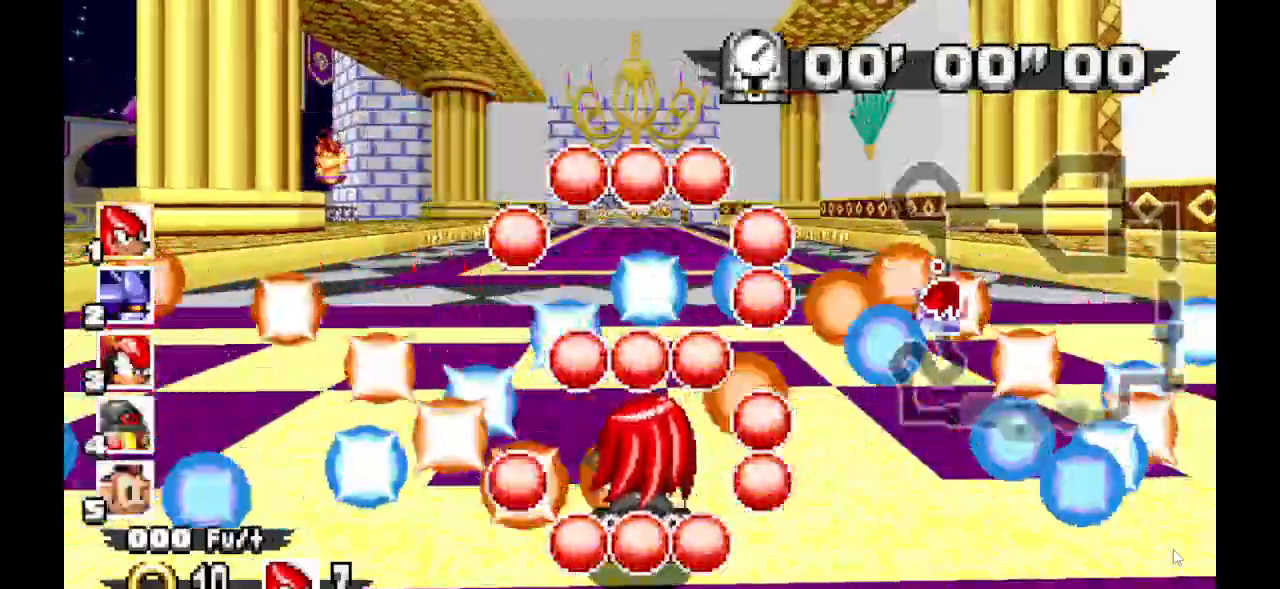
{"dt_ms": 500, "buttons": ["A"], "events": [[233, "A", "down"]]}
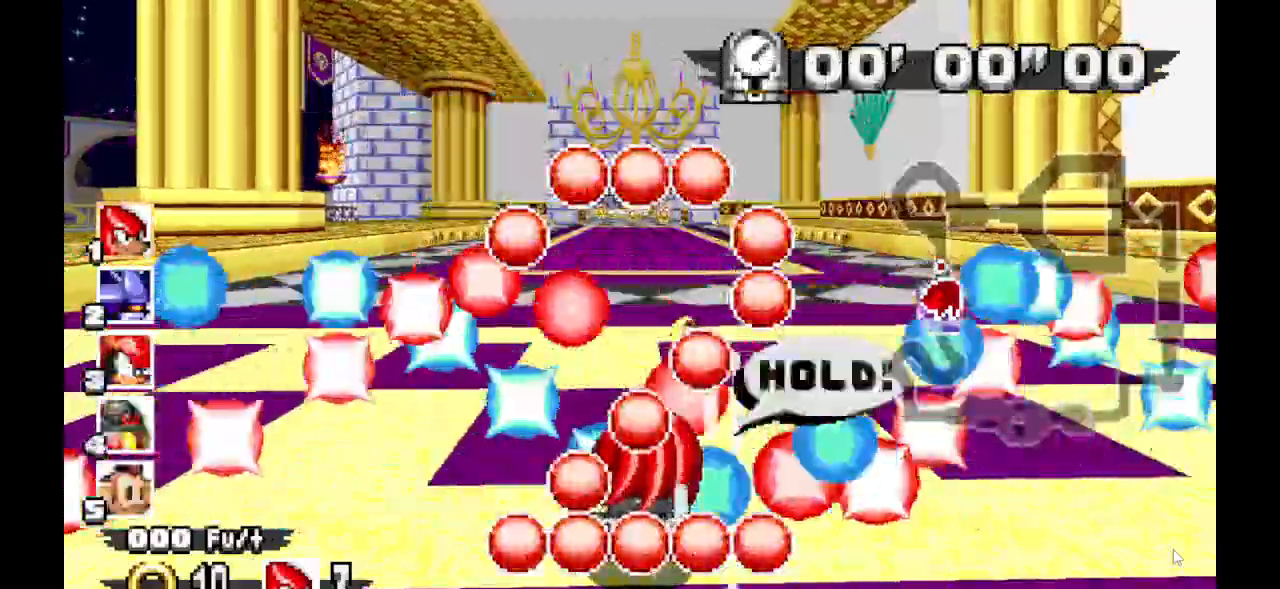
{"dt_ms": 500, "buttons": ["A"], "events": []}
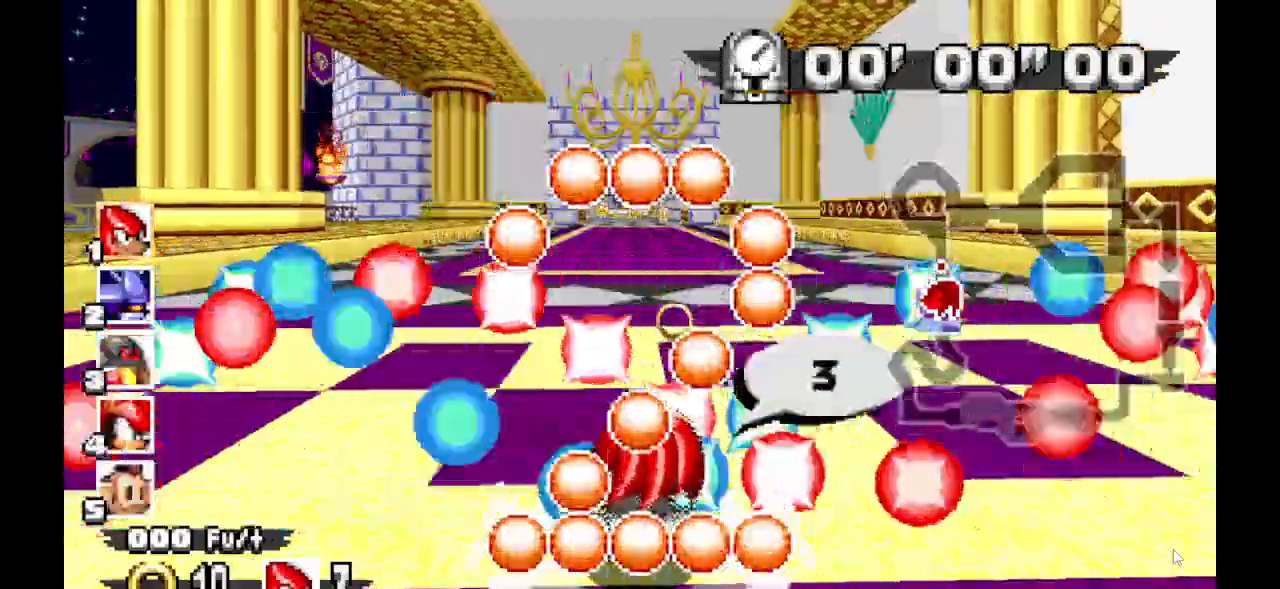
{"dt_ms": 500, "buttons": ["A"], "events": []}
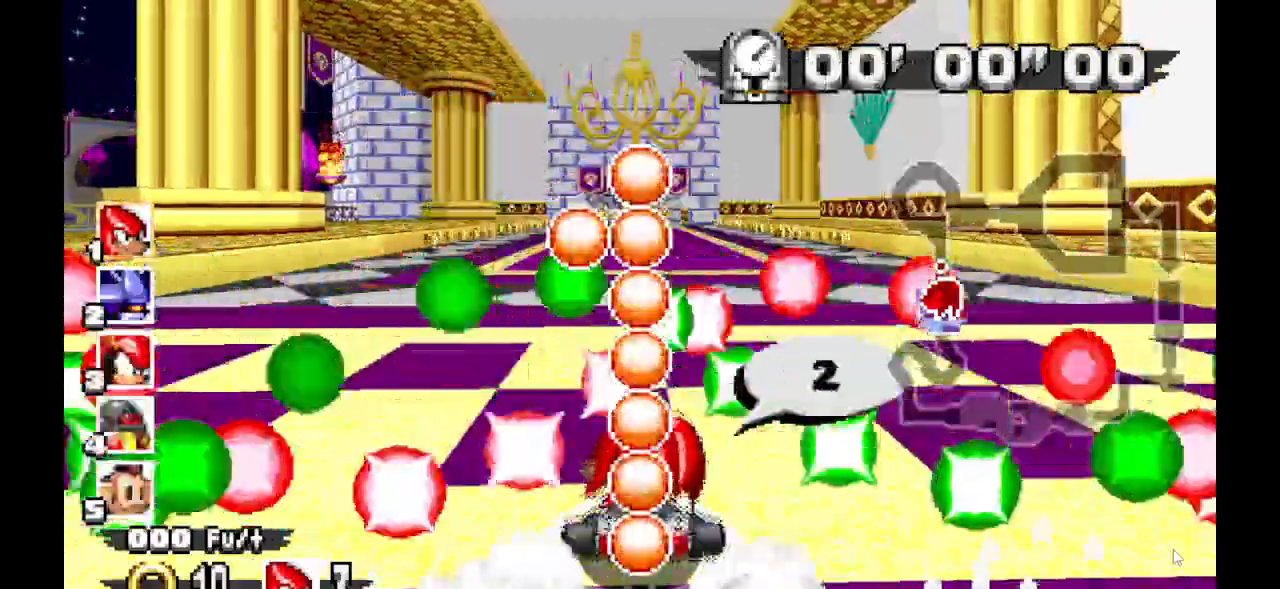
{"dt_ms": 500, "buttons": ["A"], "events": []}
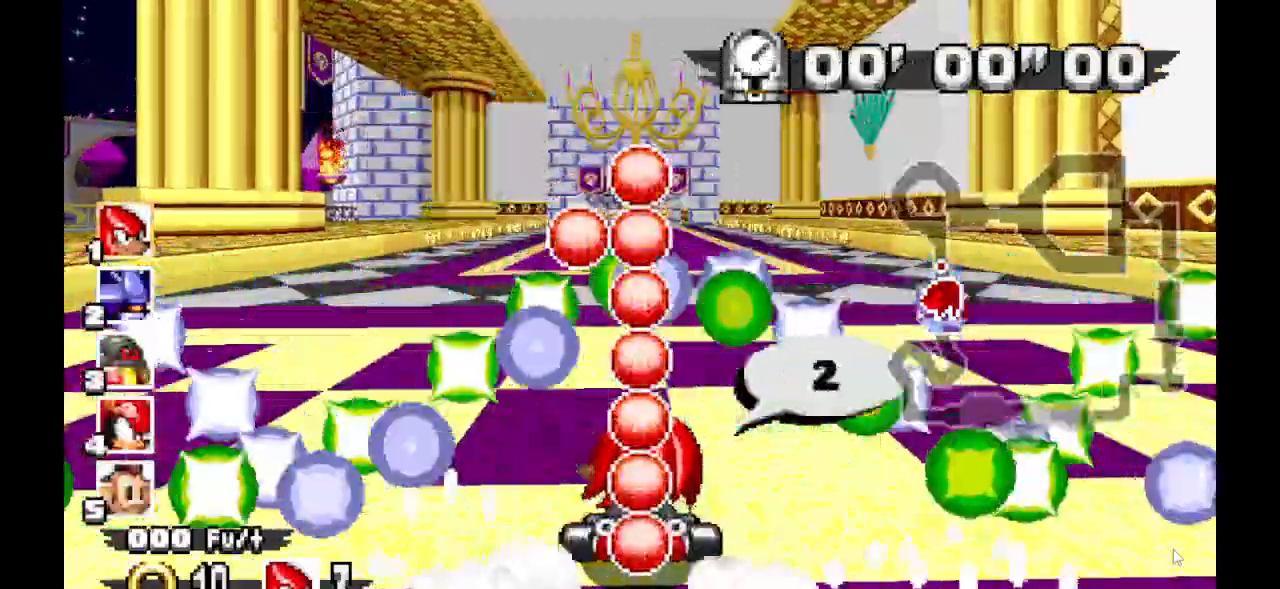
{"dt_ms": 500, "buttons": ["A"], "events": []}
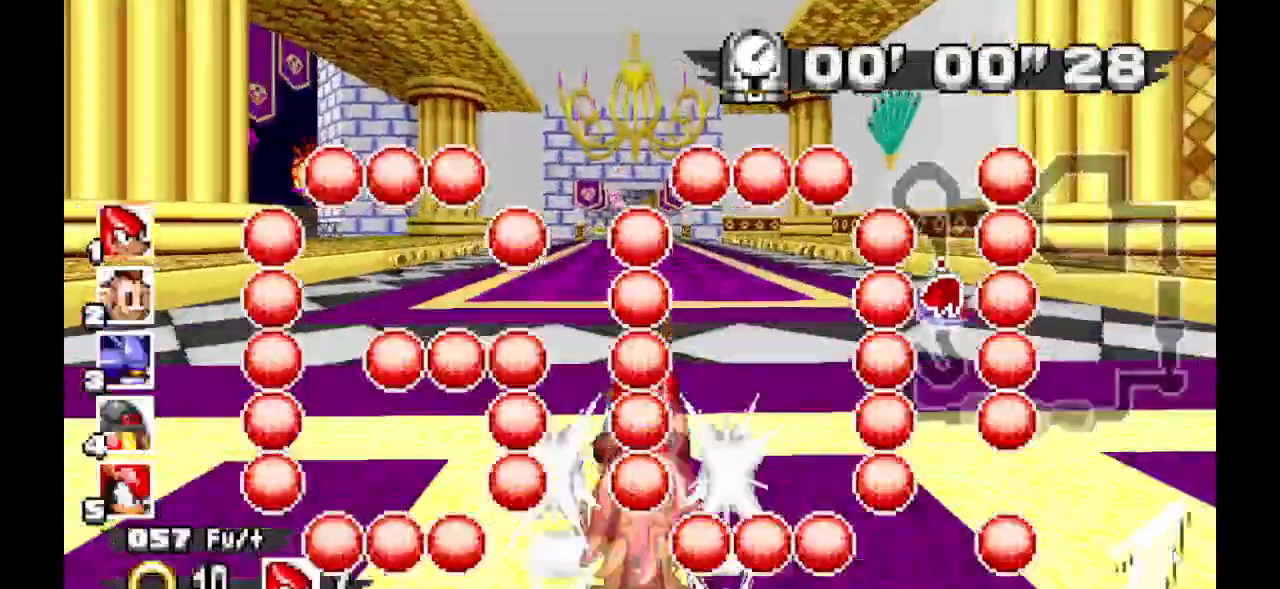
{"dt_ms": 500, "buttons": ["A"], "events": []}
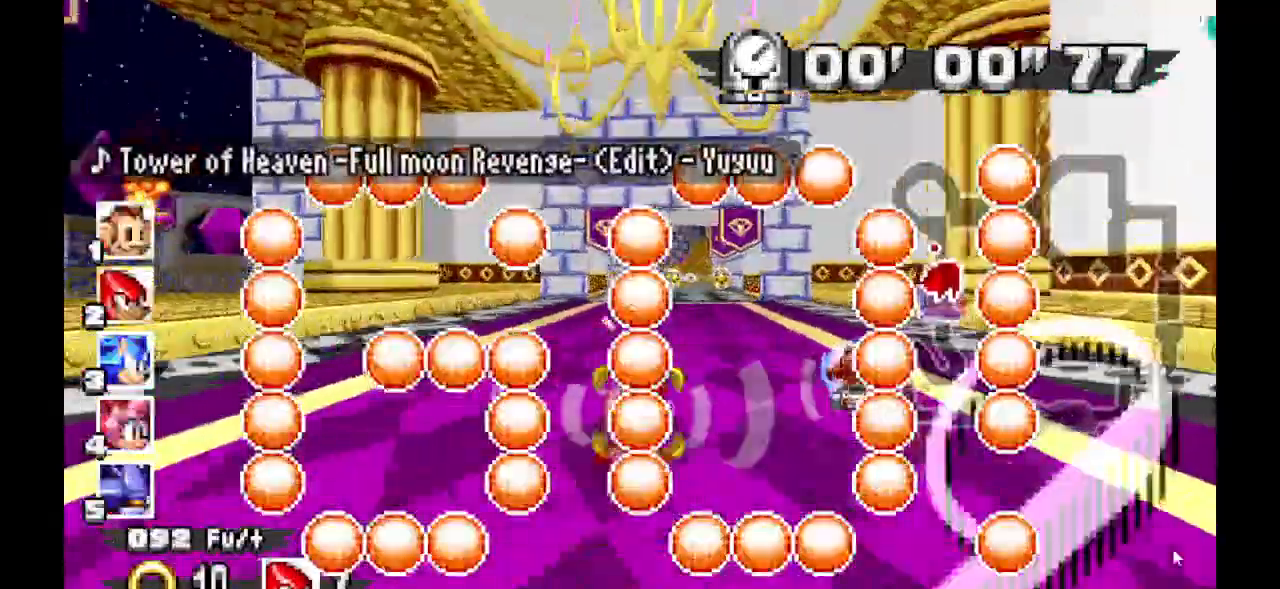
{"dt_ms": 500, "buttons": ["A"]}